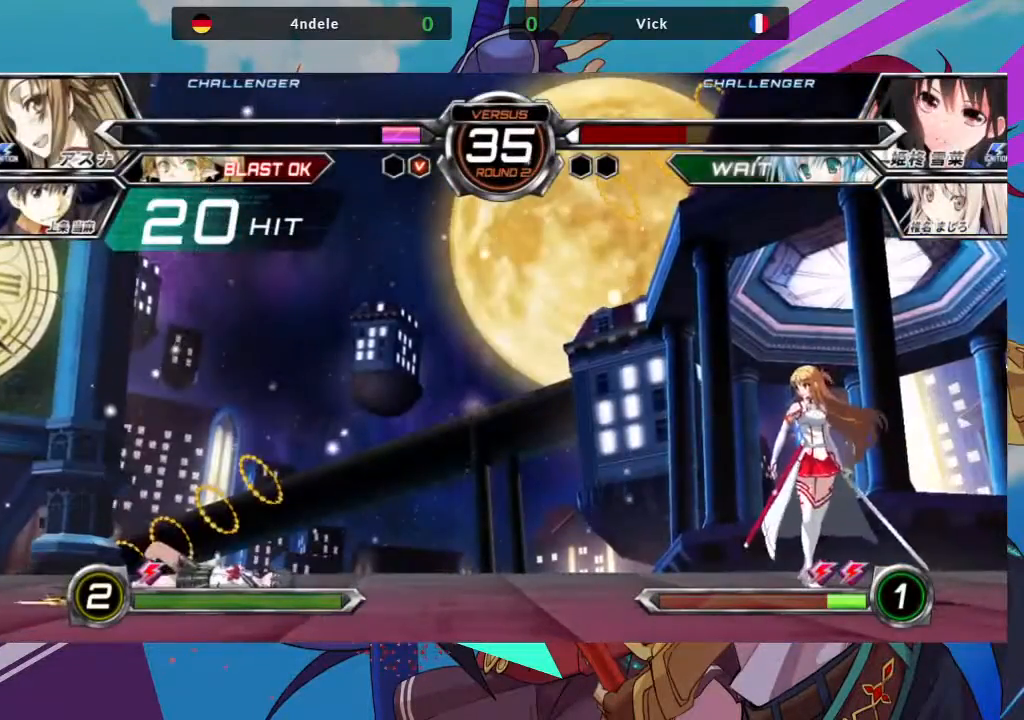
Gameplay with a controller (arcade stick); each line is a JSON object with the inputs held at the frame after it. "events" lists button and stick changes between this image and that frame as [ms after this image, input, new state], when the widget could be followed in between. Not read: L3 R3.
{"buttons": [], "left_stick": "center", "events": [[167, "SQUARE", "down"], [250, "SQUARE", "up"]]}
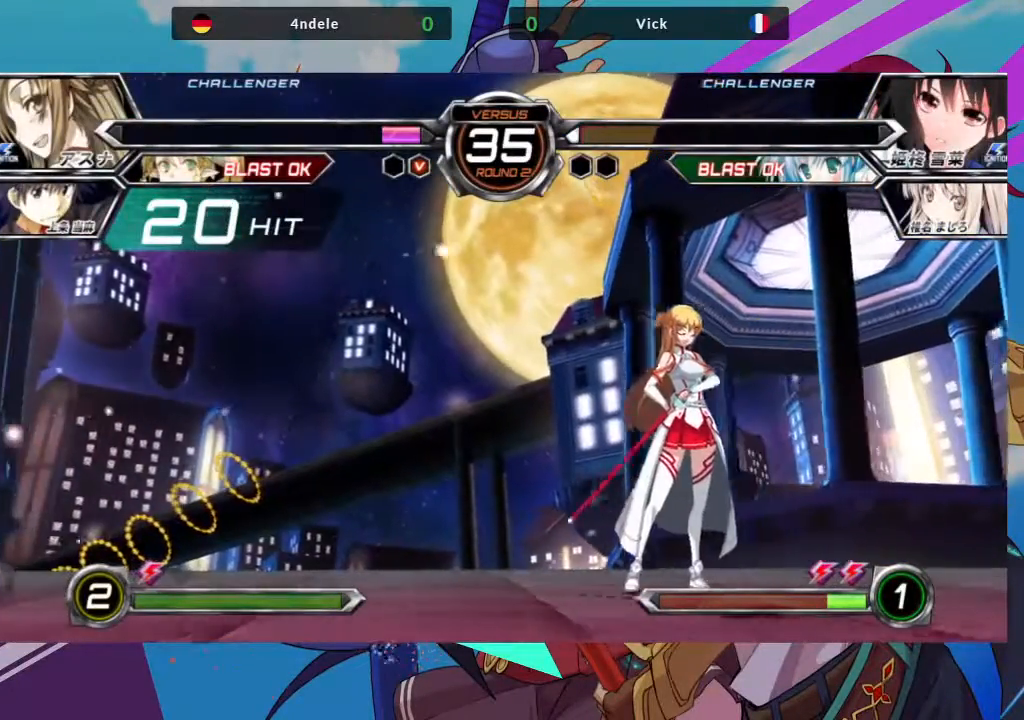
{"buttons": ["SQUARE"], "left_stick": "center", "events": [[50, "SQUARE", "down"], [167, "SQUARE", "up"], [317, "SQUARE", "down"]]}
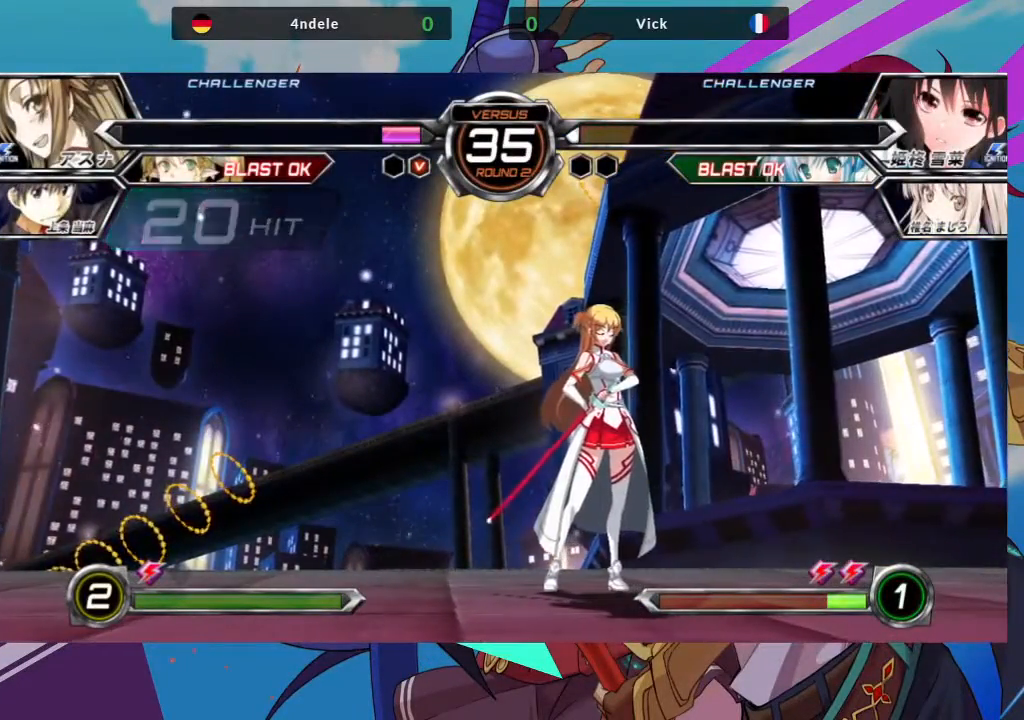
{"buttons": ["SQUARE"], "left_stick": "center", "events": [[83, "SQUARE", "up"], [167, "CROSS", "down"], [383, "SQUARE", "down"], [417, "CROSS", "up"]]}
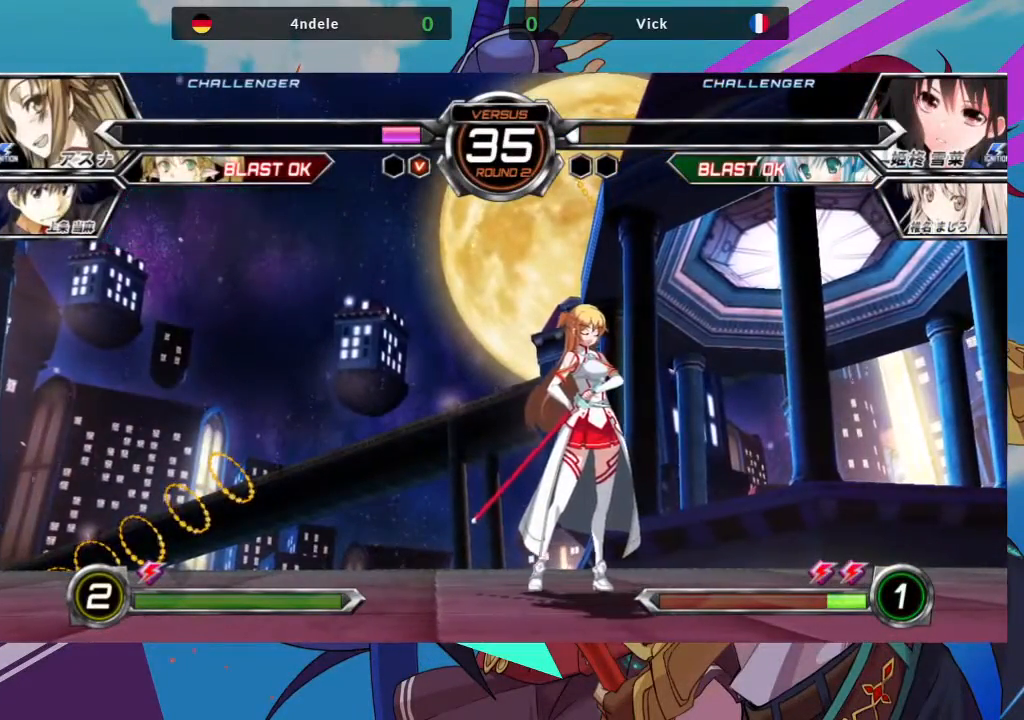
{"buttons": [], "left_stick": "center", "events": [[83, "SQUARE", "up"]]}
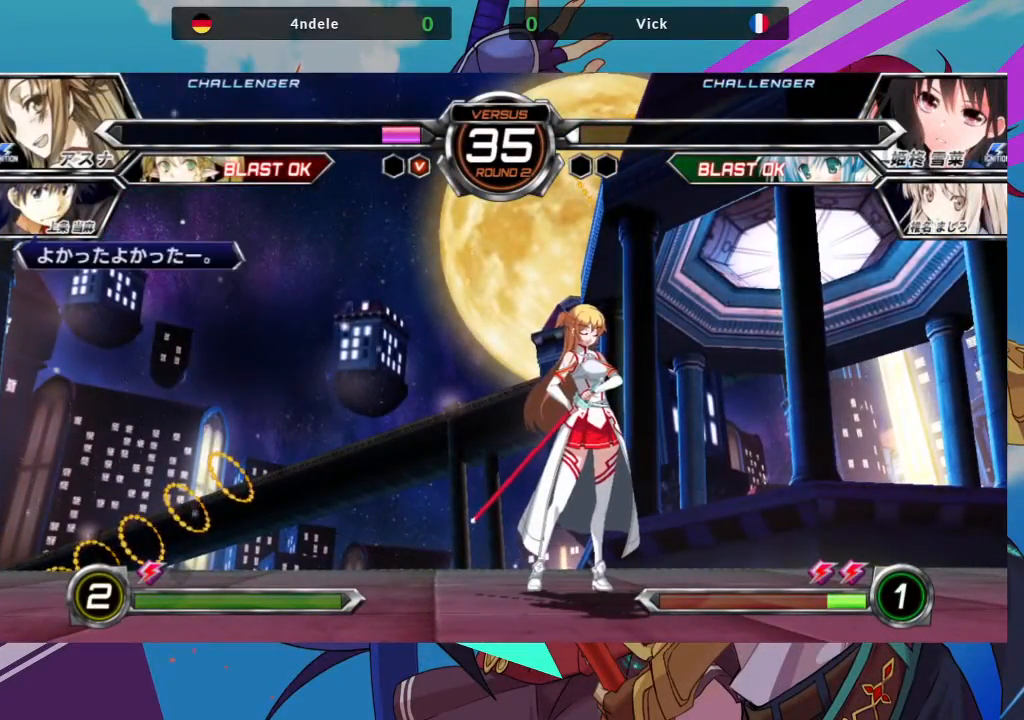
{"buttons": [], "left_stick": "center", "events": [[283, "CIRCLE", "down"], [367, "CIRCLE", "up"]]}
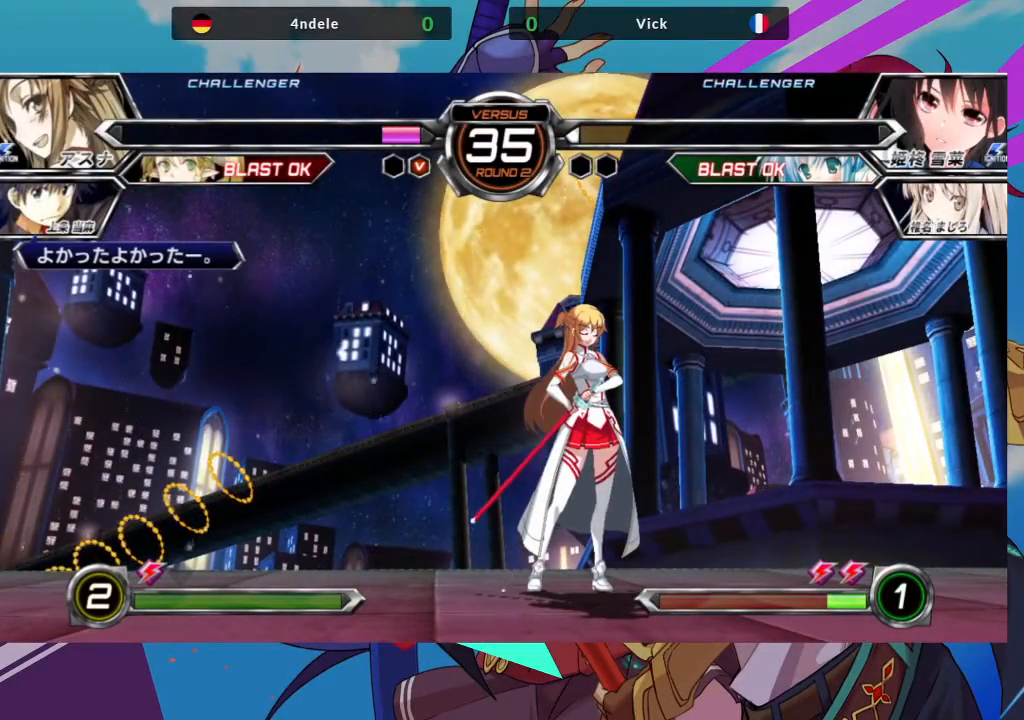
{"buttons": [], "left_stick": "center", "events": []}
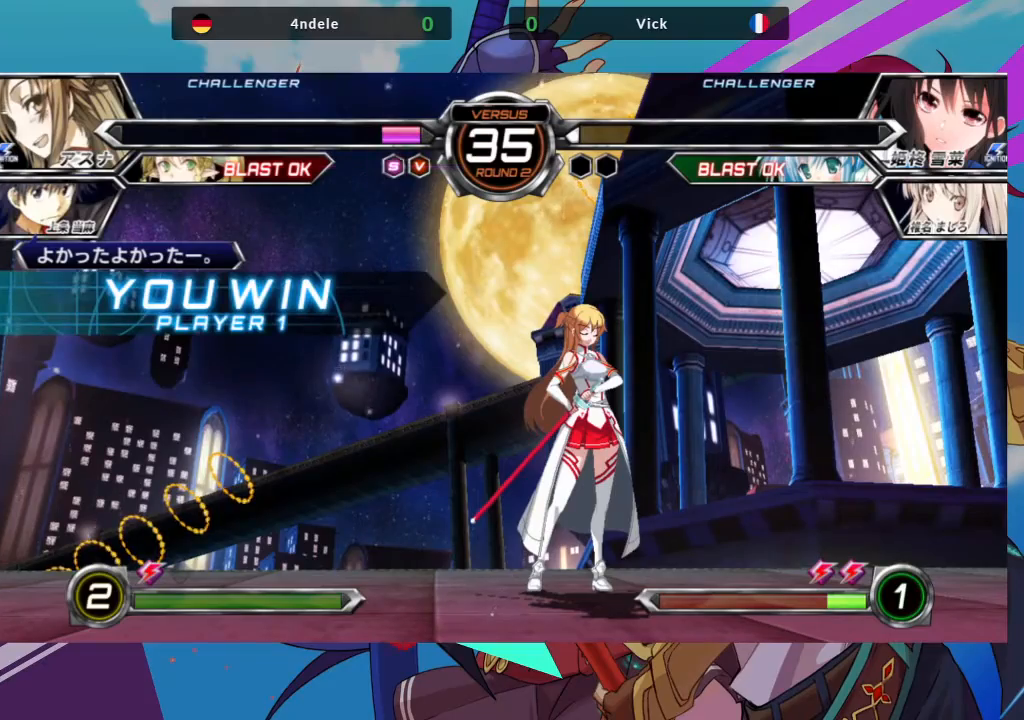
{"buttons": [], "left_stick": "center", "events": [[350, "CIRCLE", "down"], [467, "CIRCLE", "up"]]}
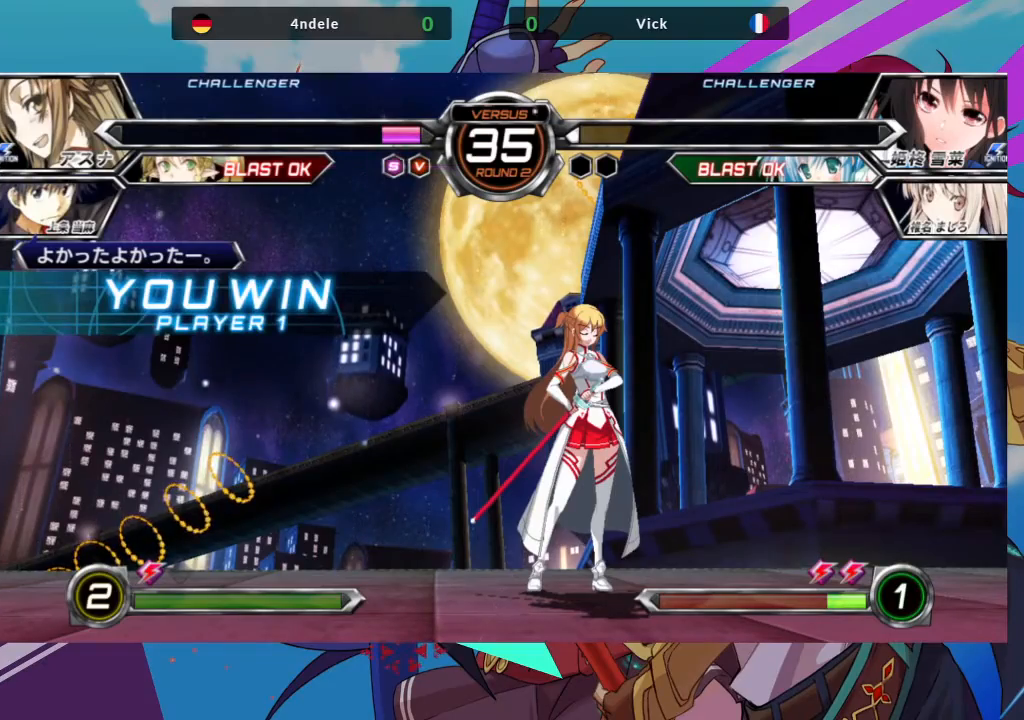
{"buttons": [], "left_stick": "center", "events": []}
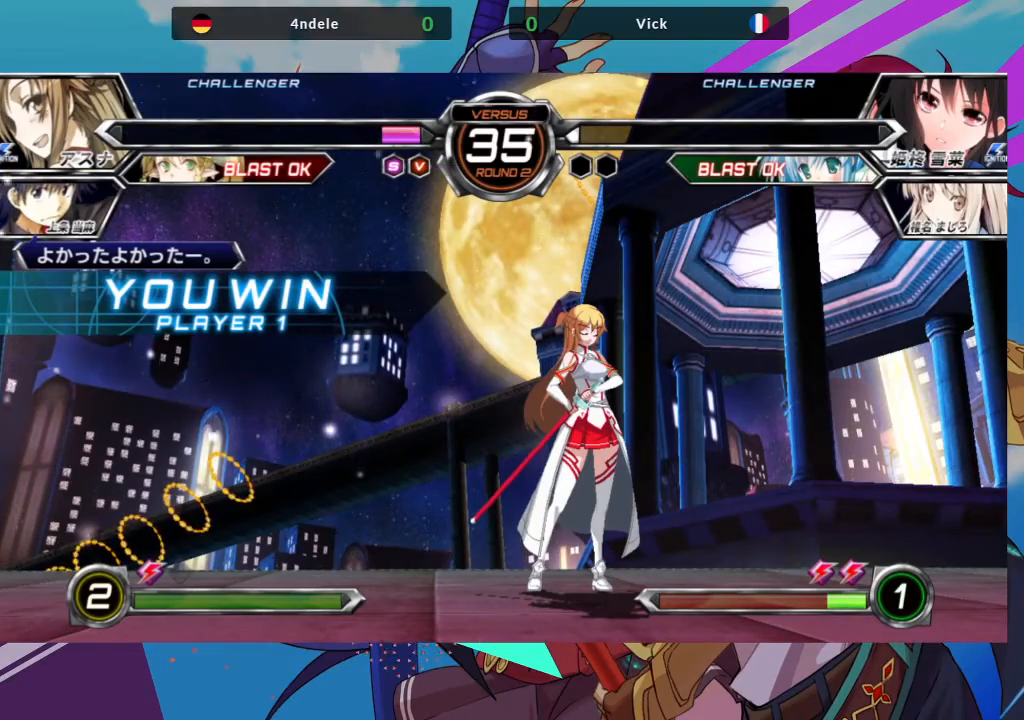
{"buttons": [], "left_stick": "center", "events": [[183, "CIRCLE", "down"], [250, "CIRCLE", "up"]]}
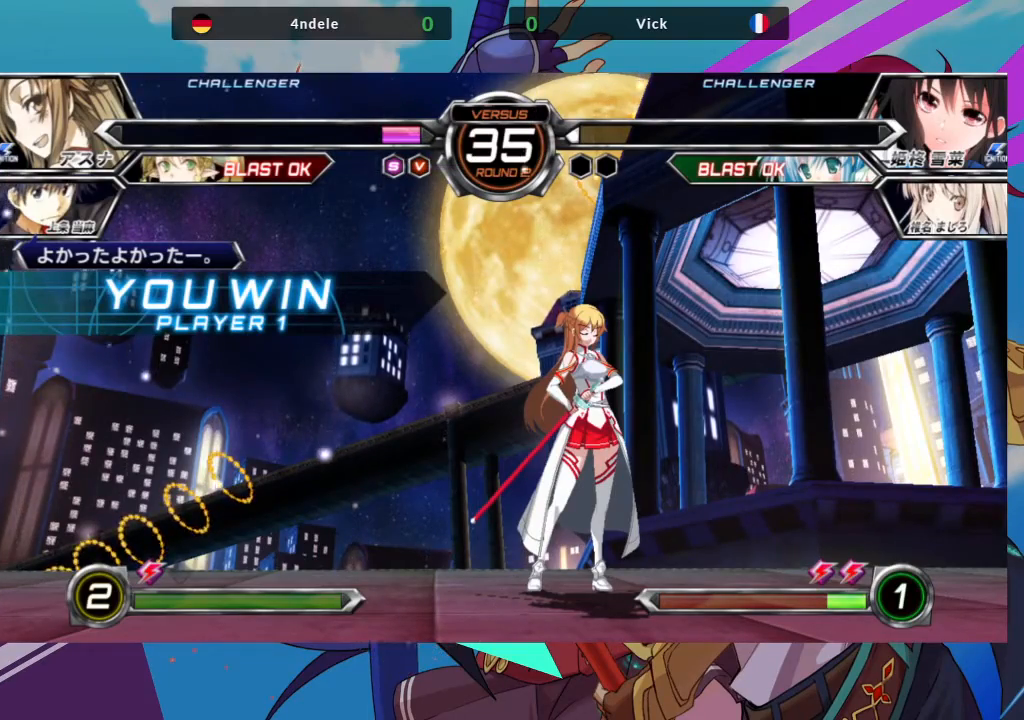
{"buttons": [], "left_stick": "center", "events": [[267, "TRIANGLE", "down"], [417, "SQUARE", "down"], [417, "TRIANGLE", "up"], [483, "SQUARE", "up"]]}
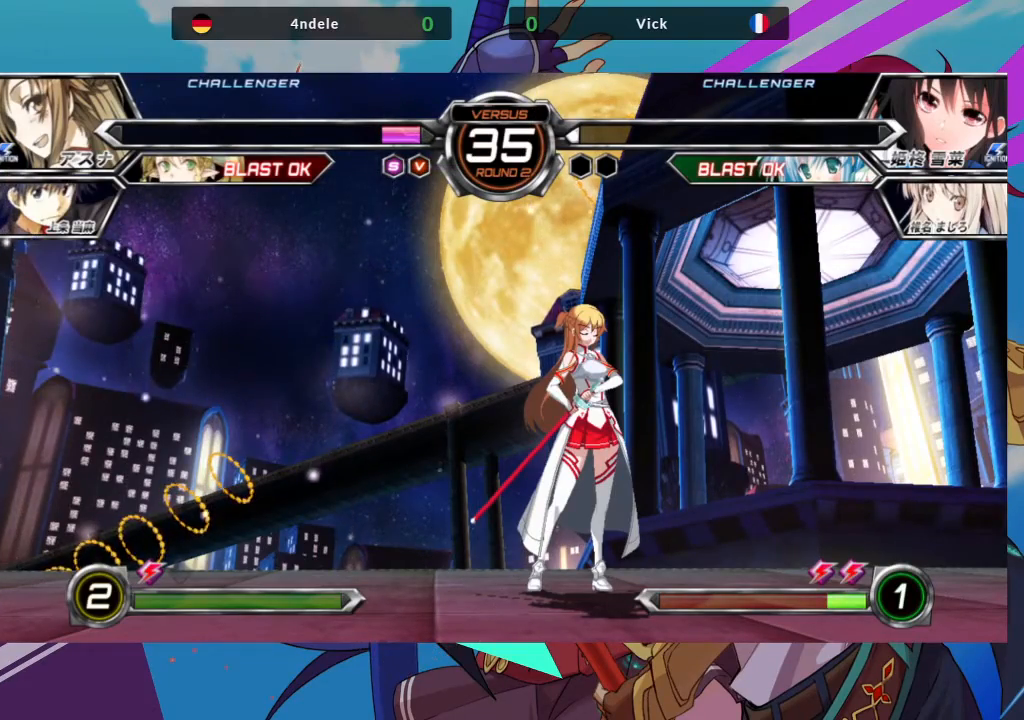
{"buttons": [], "left_stick": "center", "events": [[200, "CIRCLE", "down"], [350, "CIRCLE", "up"]]}
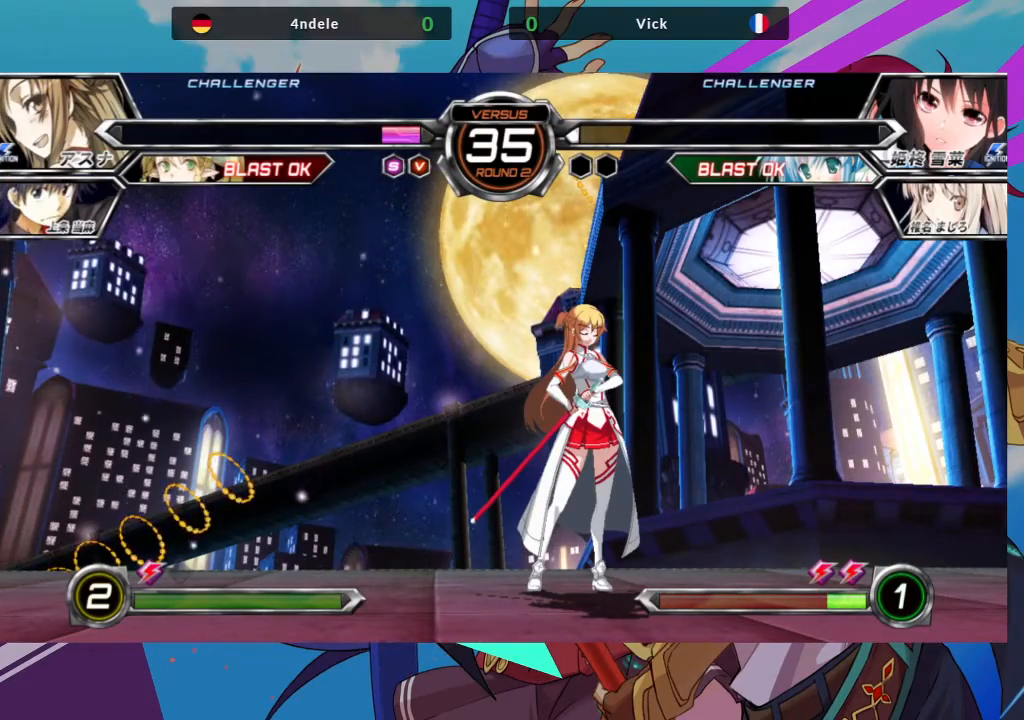
{"buttons": [], "left_stick": "center", "events": [[167, "CIRCLE", "down"], [333, "CIRCLE", "up"]]}
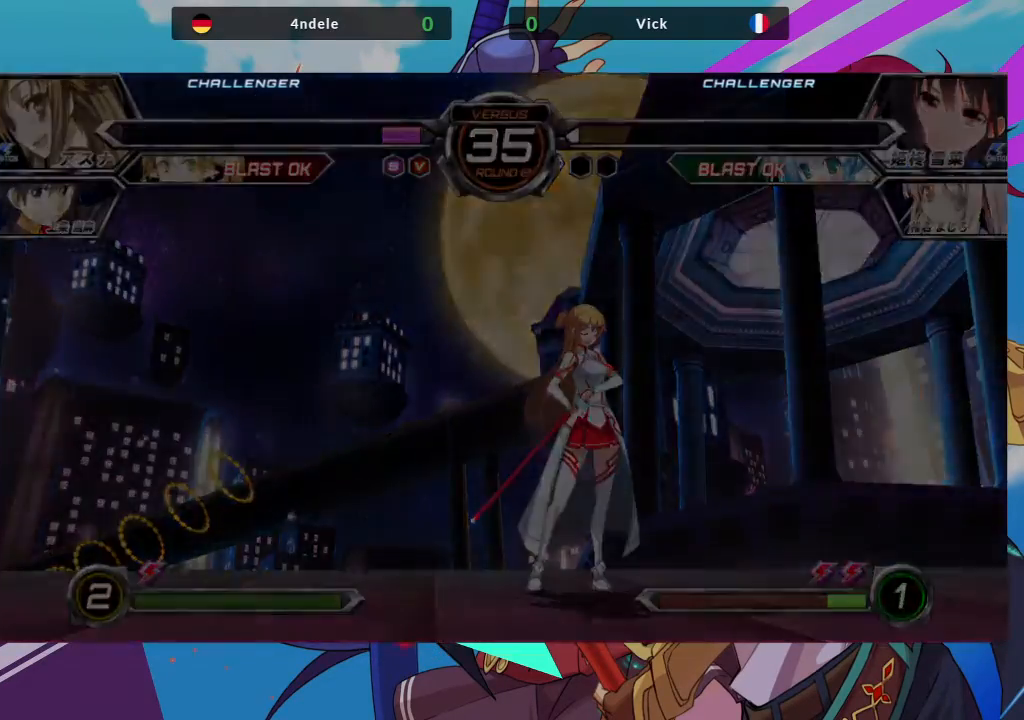
{"buttons": [], "left_stick": "center", "events": [[167, "SQUARE", "down"], [300, "SQUARE", "up"]]}
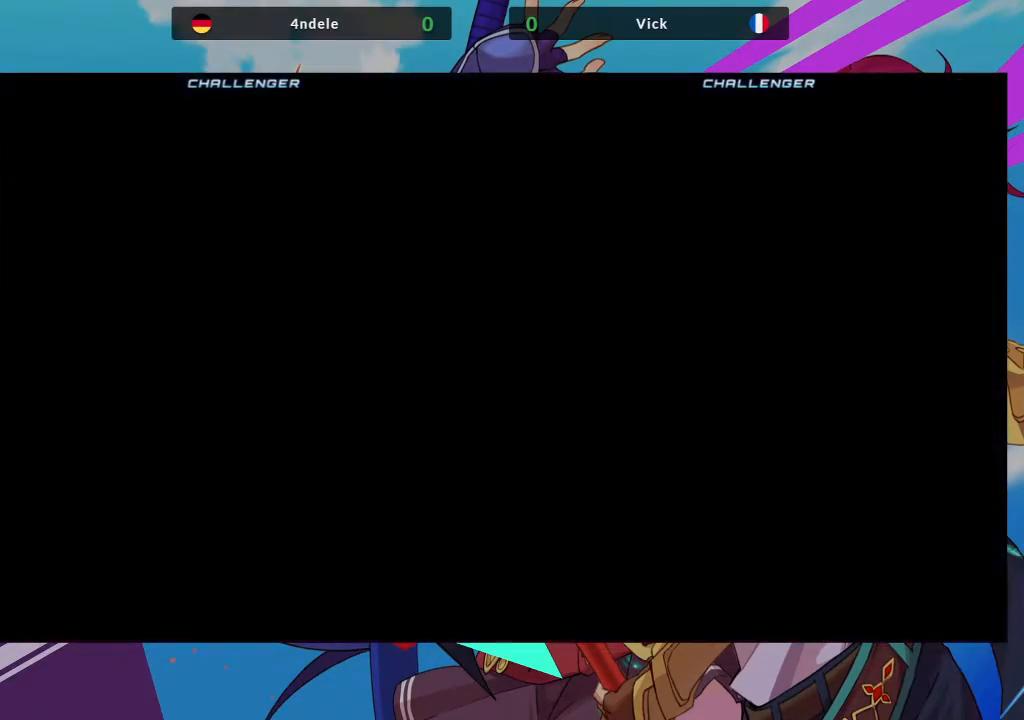
{"buttons": [], "left_stick": "center", "events": []}
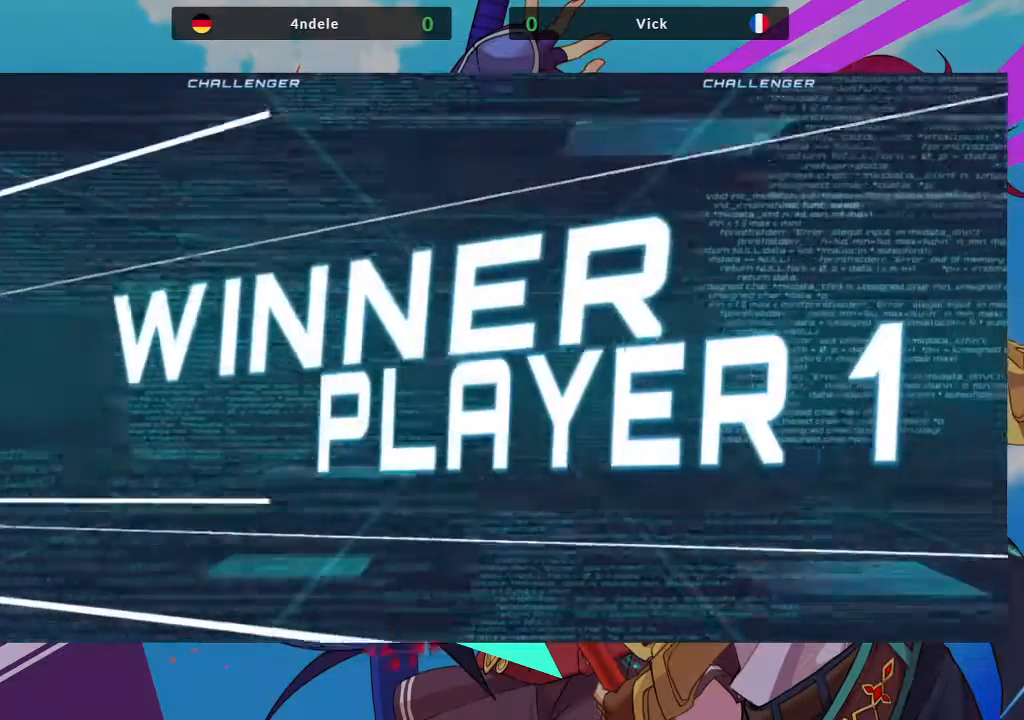
{"buttons": [], "left_stick": "center", "events": []}
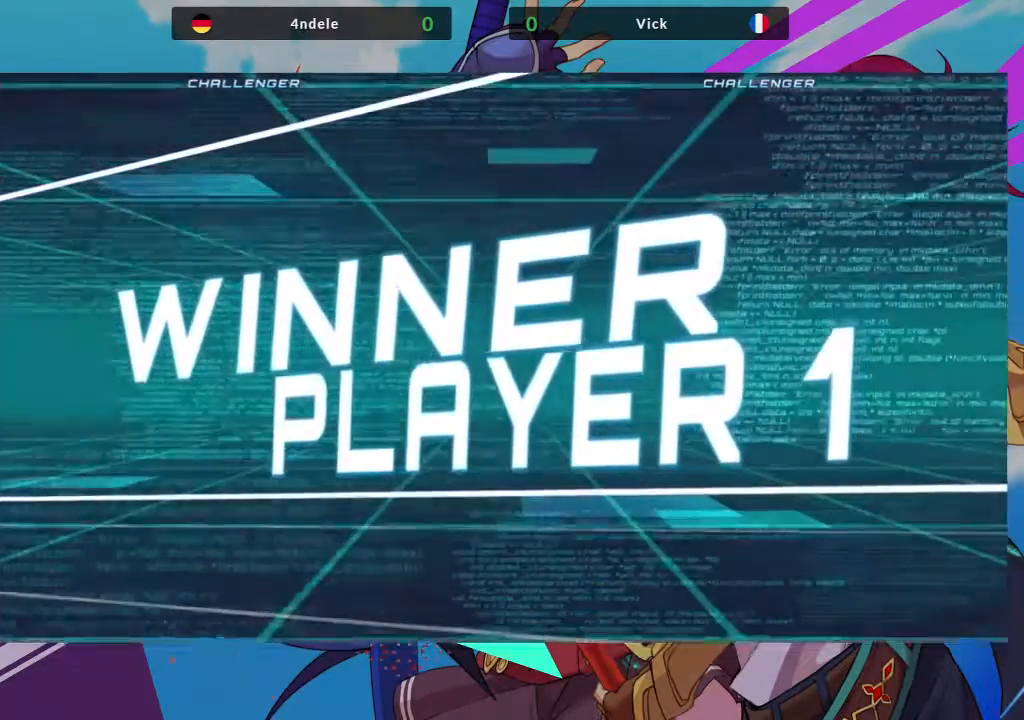
{"buttons": ["CIRCLE"], "left_stick": "center", "events": [[33, "CIRCLE", "down"], [133, "CIRCLE", "up"], [417, "CIRCLE", "down"]]}
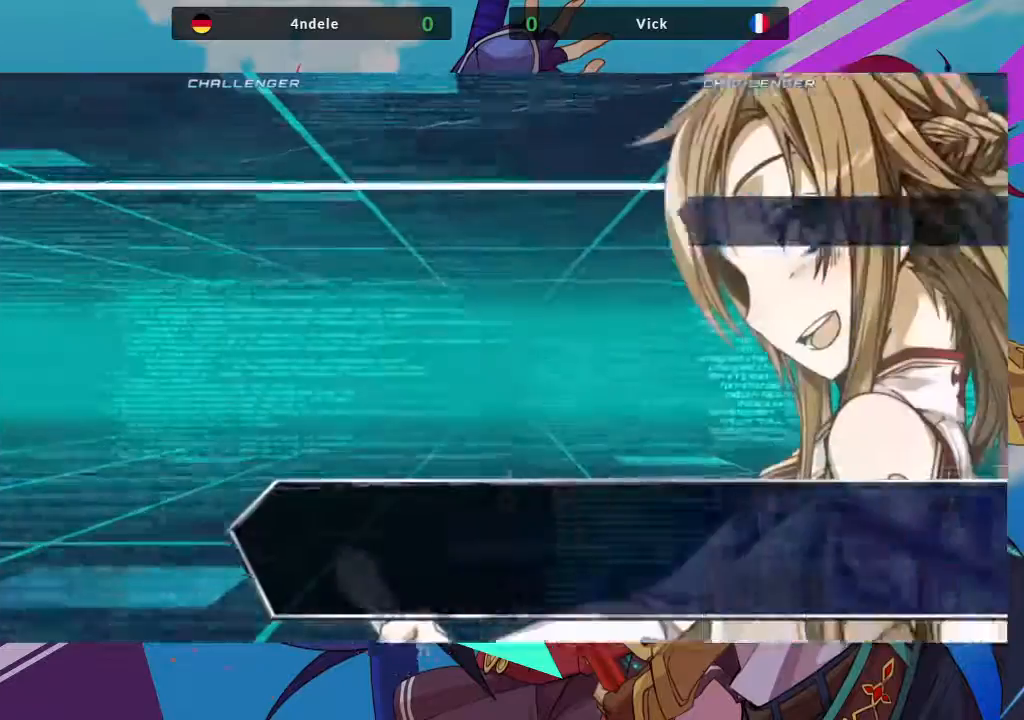
{"buttons": ["CIRCLE"], "left_stick": "center", "events": [[17, "CIRCLE", "up"], [417, "CIRCLE", "down"]]}
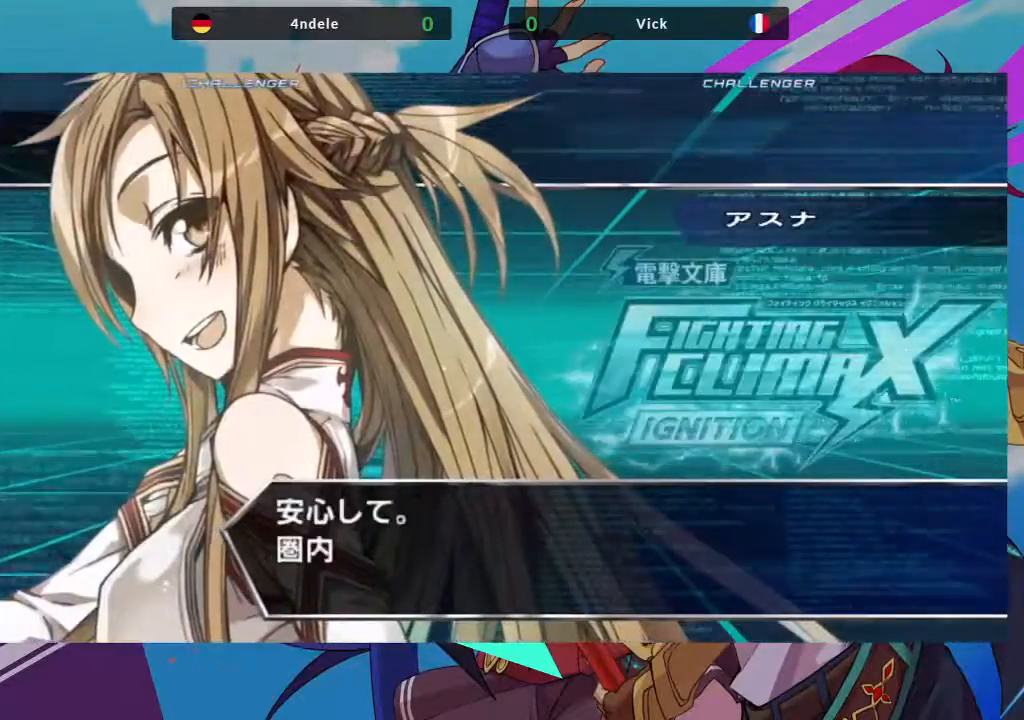
{"buttons": ["CIRCLE"], "left_stick": "center", "events": [[50, "CIRCLE", "up"], [300, "CIRCLE", "down"]]}
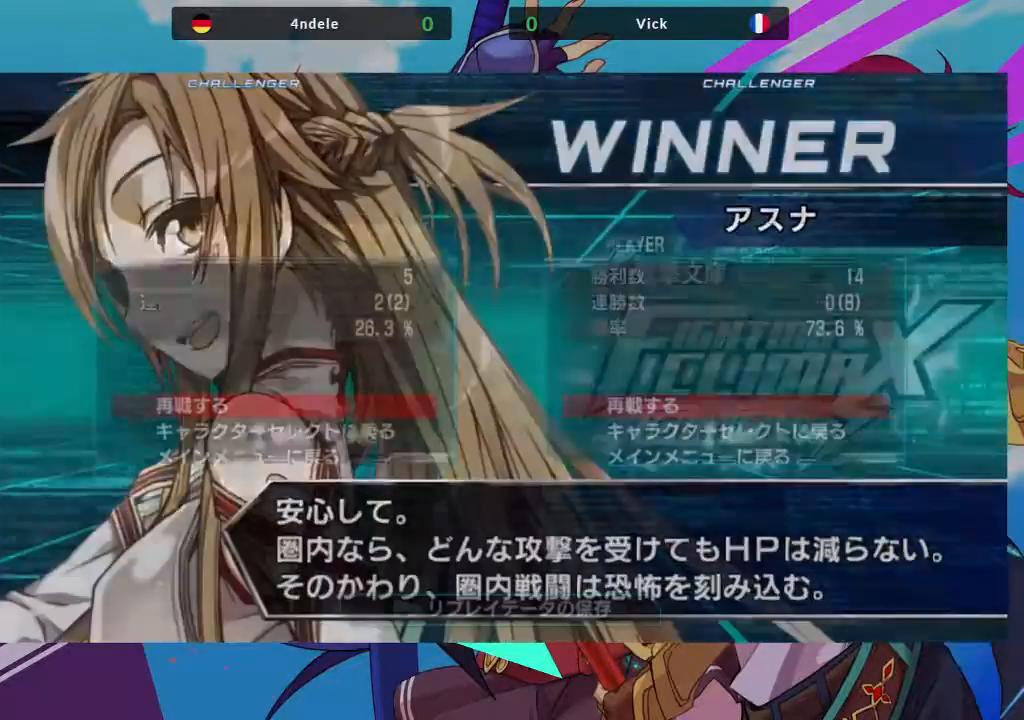
{"buttons": [], "left_stick": "center", "events": [[117, "CIRCLE", "up"], [233, "CIRCLE", "down"], [317, "CIRCLE", "up"]]}
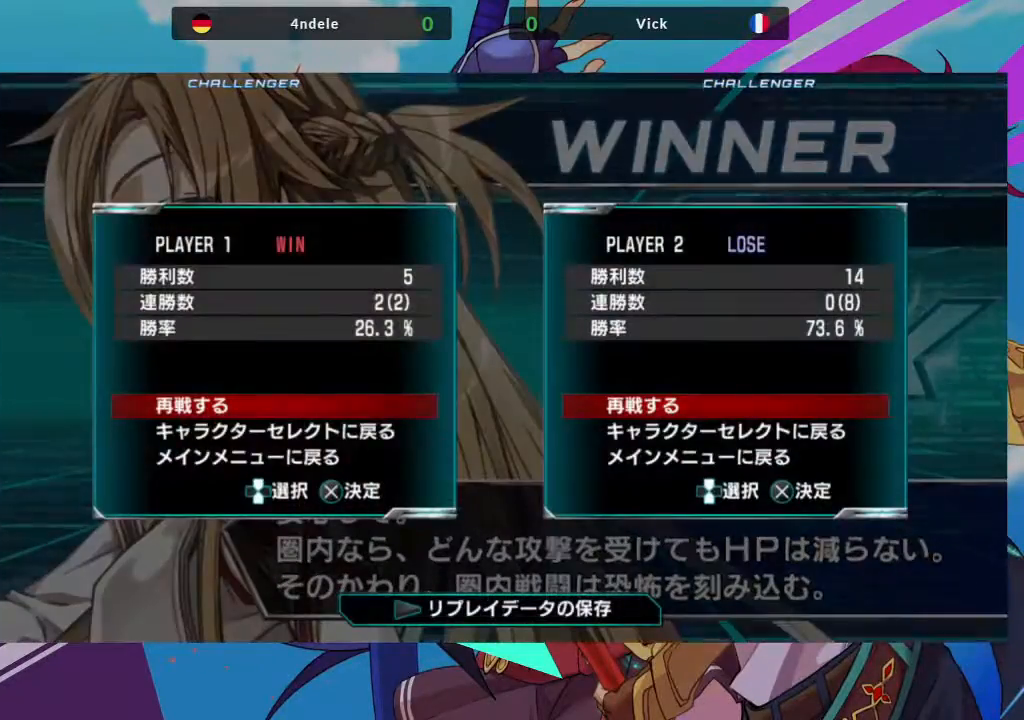
{"buttons": [], "left_stick": "center", "events": [[200, "CIRCLE", "down"], [267, "CIRCLE", "up"]]}
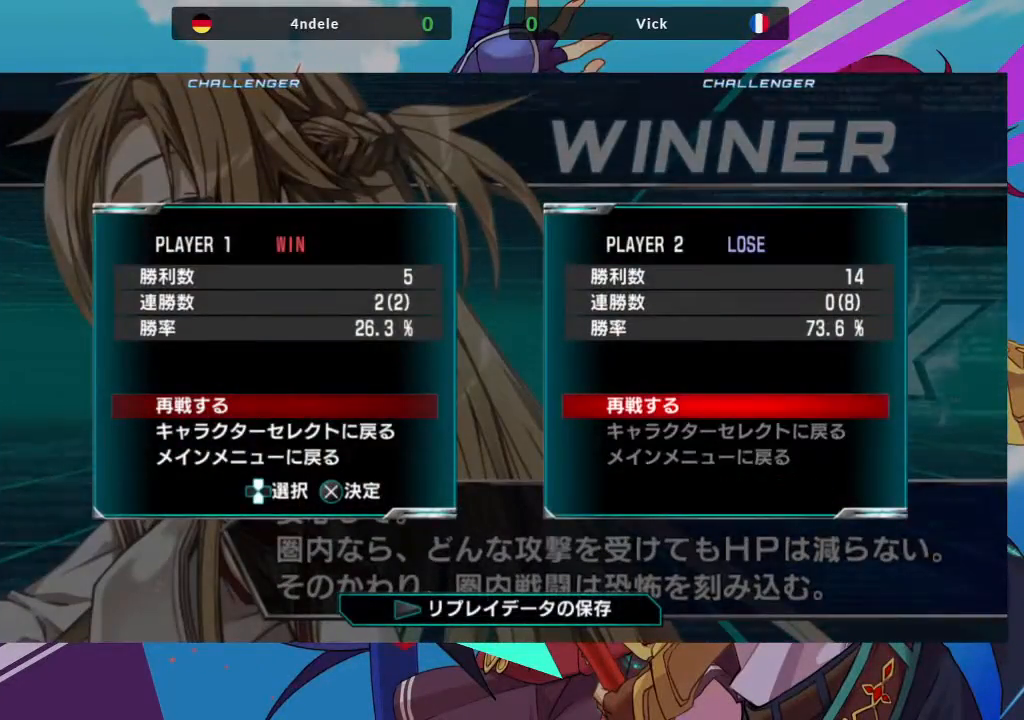
{"buttons": [], "left_stick": "center", "events": []}
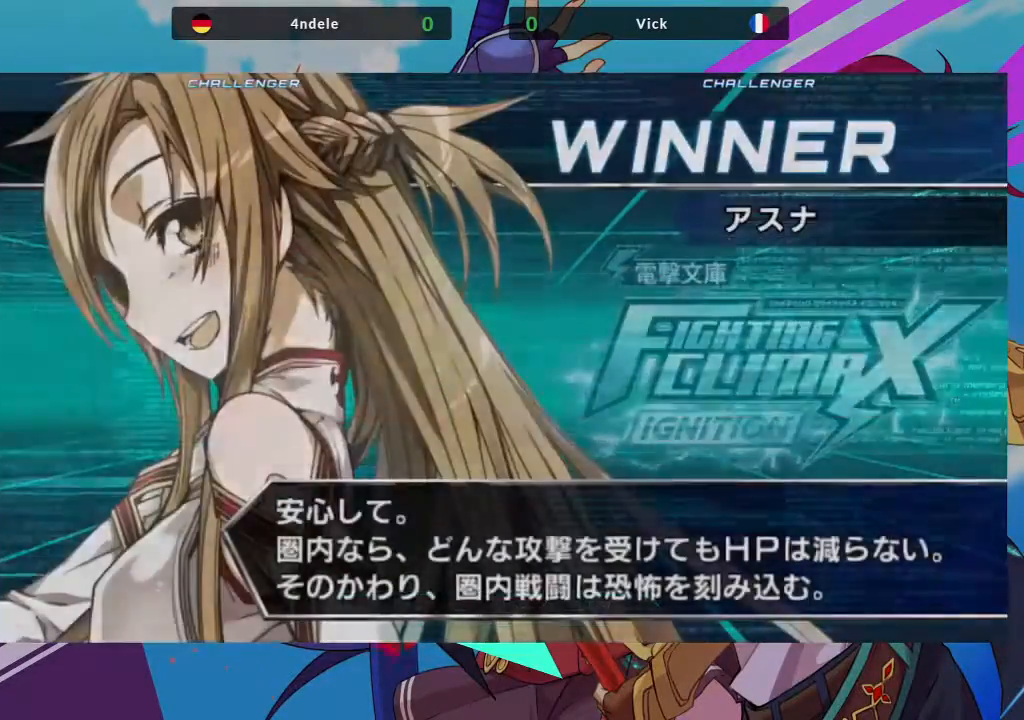
{"buttons": [], "left_stick": "center", "events": []}
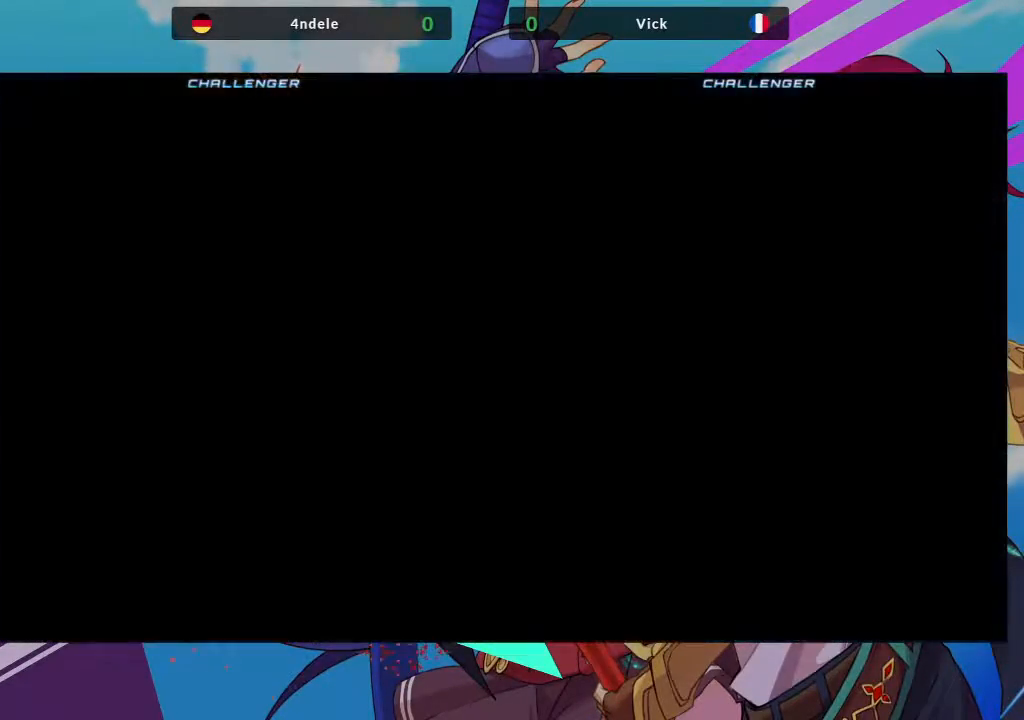
{"buttons": [], "left_stick": "center", "events": []}
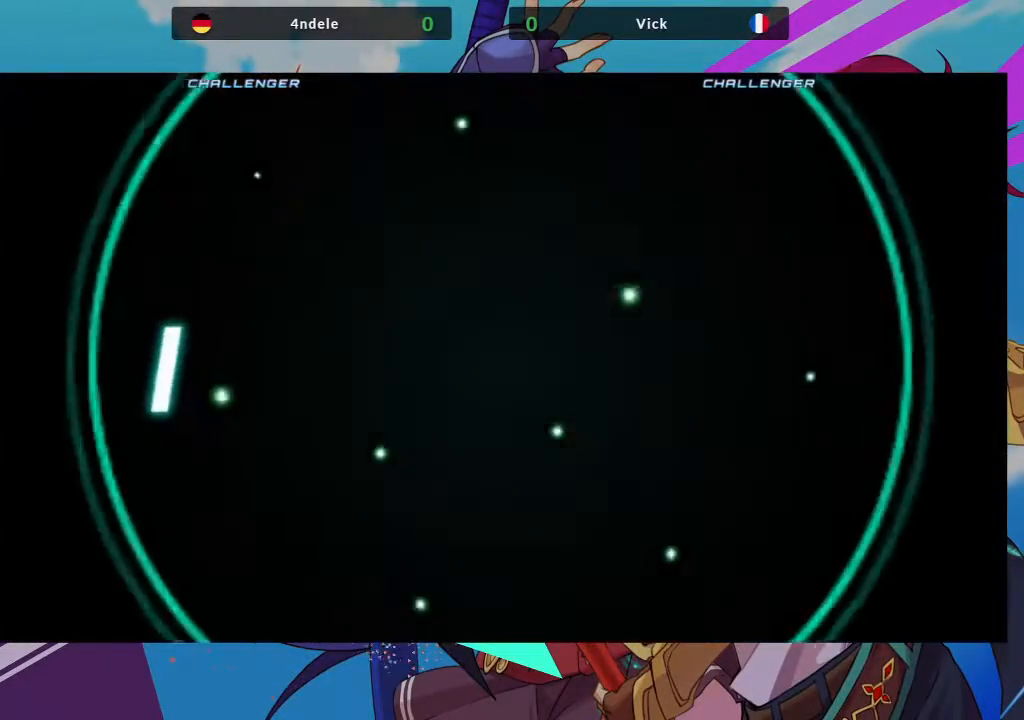
{"buttons": [], "left_stick": "center", "events": []}
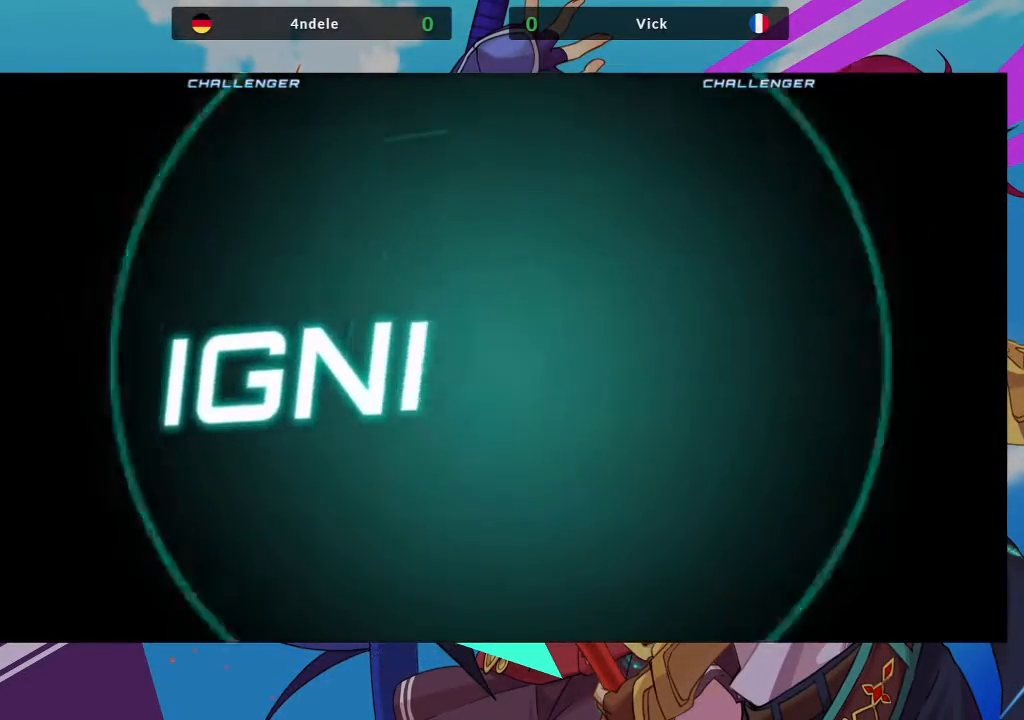
{"buttons": [], "left_stick": "center", "events": [[300, "CIRCLE", "down"], [417, "CIRCLE", "up"]]}
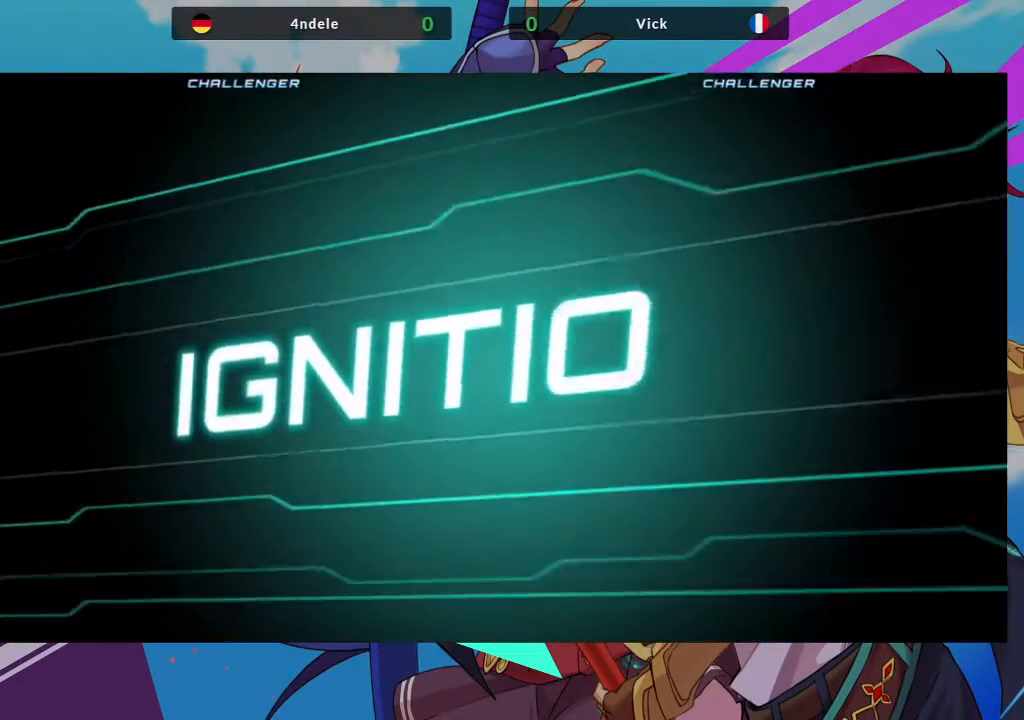
{"buttons": [], "left_stick": "center", "events": []}
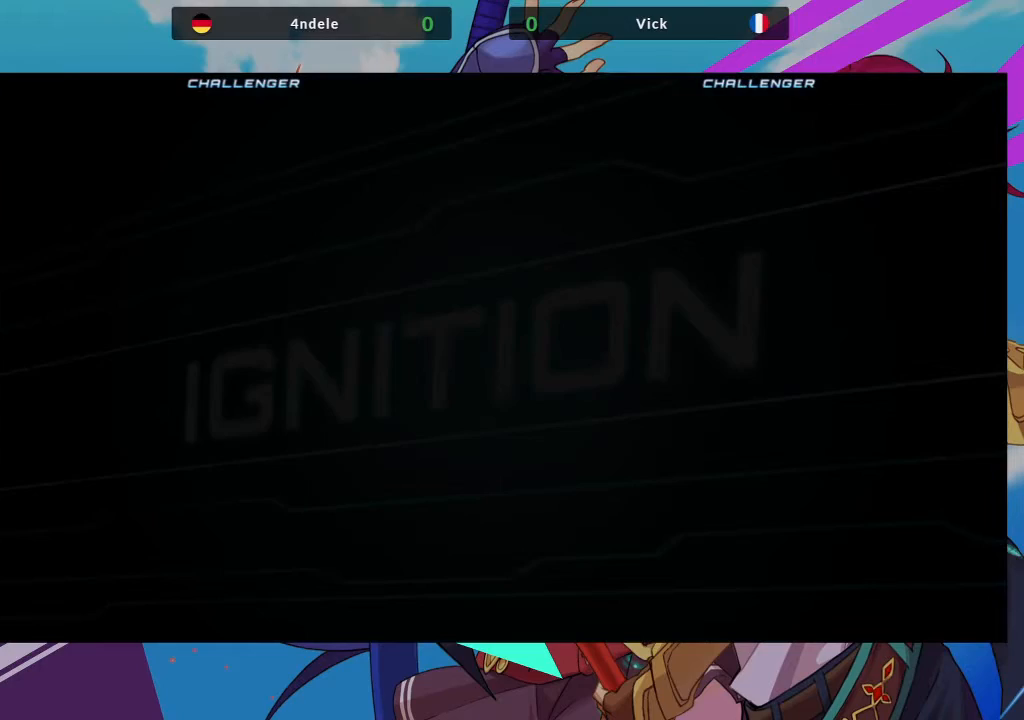
{"buttons": [], "left_stick": "center", "events": []}
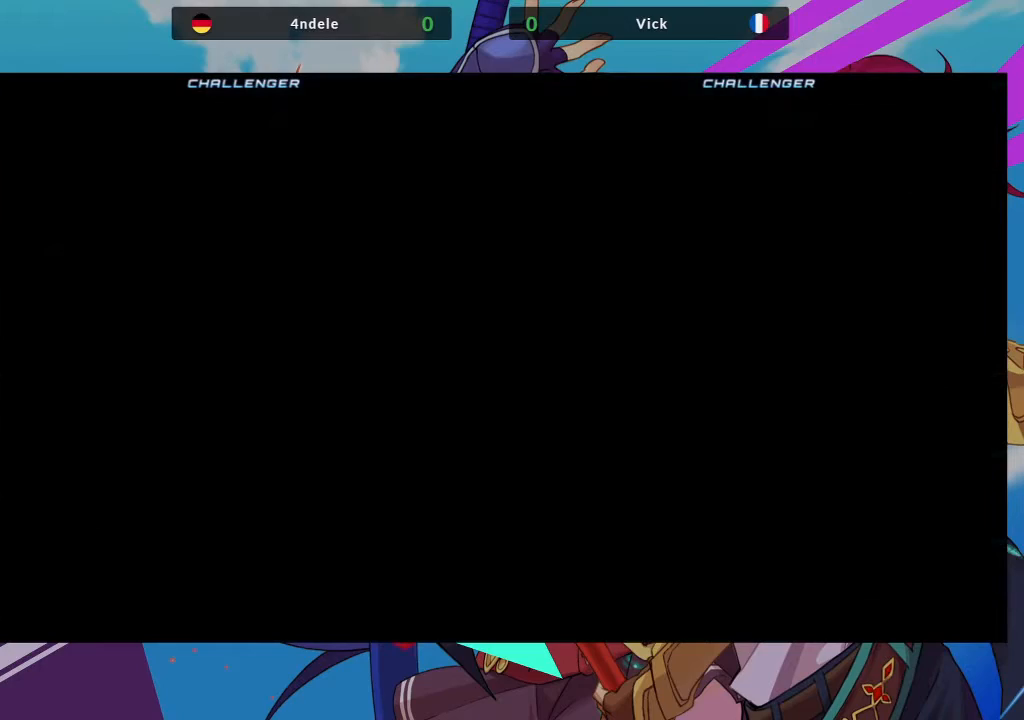
{"buttons": [], "left_stick": "center", "events": []}
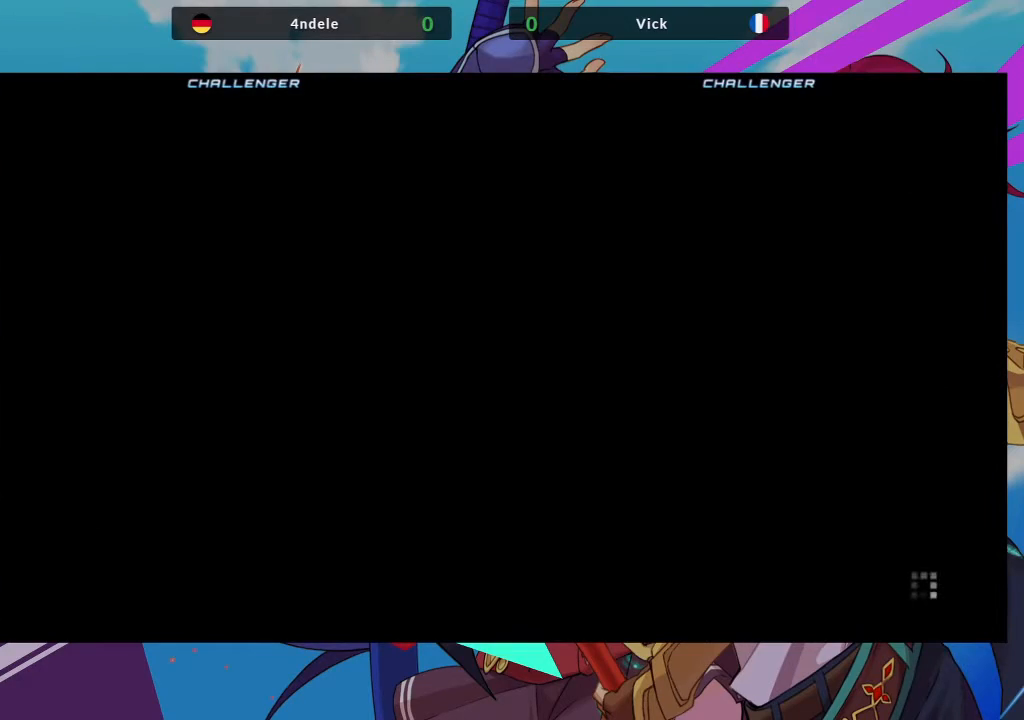
{"buttons": ["CIRCLE"], "left_stick": "center", "events": [[133, "TRIANGLE", "down"], [200, "SQUARE", "down"], [283, "TRIANGLE", "up"], [333, "SQUARE", "up"], [383, "CIRCLE", "down"]]}